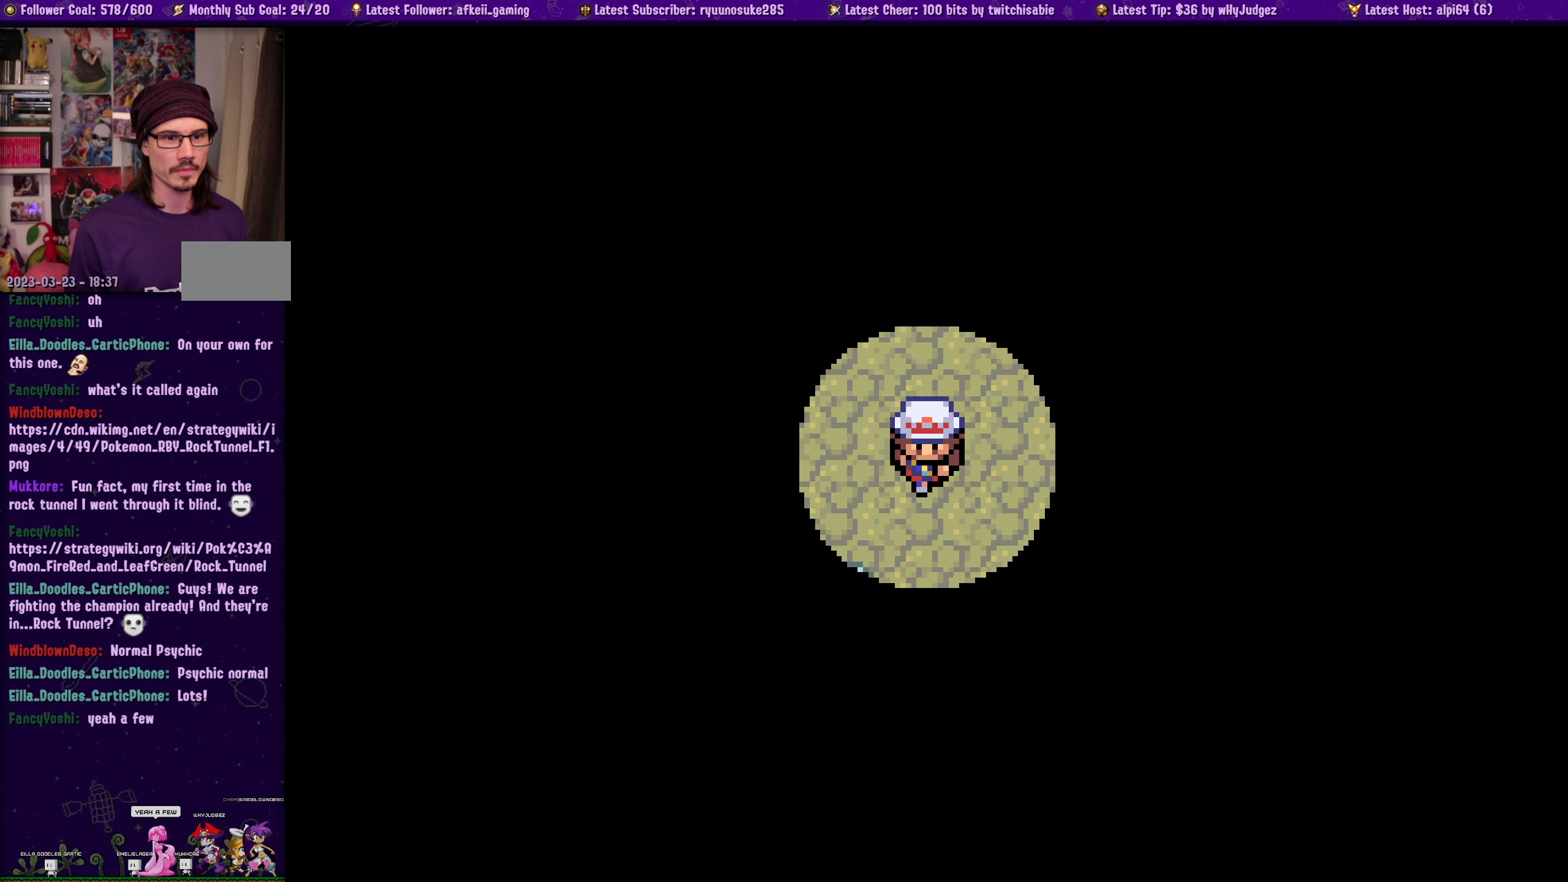
Gameplay with a controller (PlayStation layout); each line is a JSON object with the inputs held at the frame after it. "events" lists button and stick changes between this image and that frame as [ms after this image, input, new state], when the widget could be followed in between. Not read: L2 R2.
{"buttons": [], "left_stick": "center", "right_stick": "center", "events": [[350, "DPAD_DOWN", "up"]]}
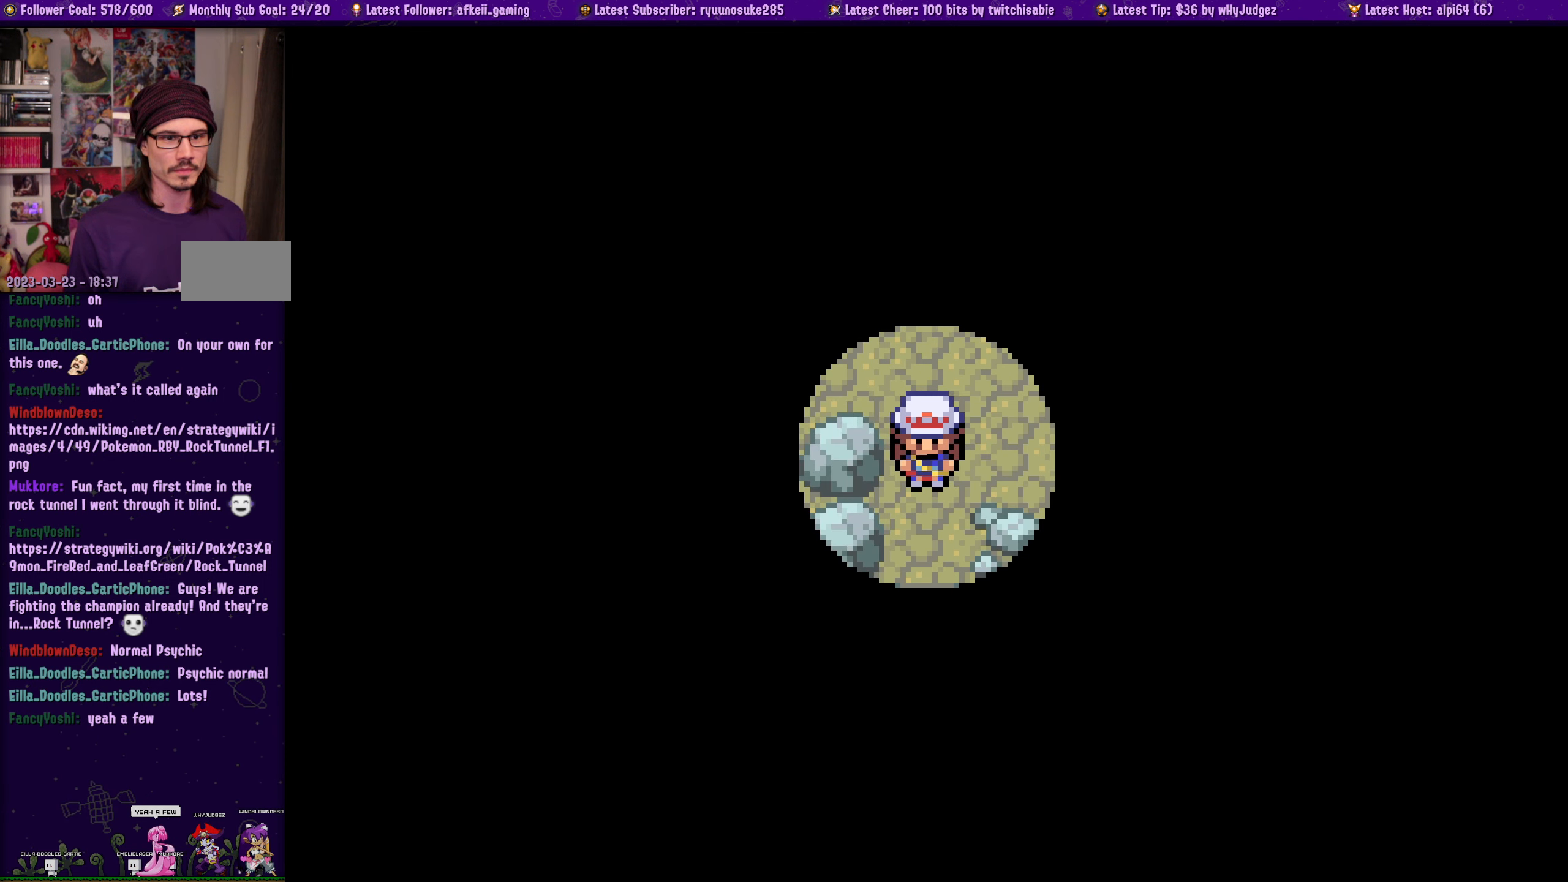
{"buttons": [], "left_stick": "center", "right_stick": "center", "events": []}
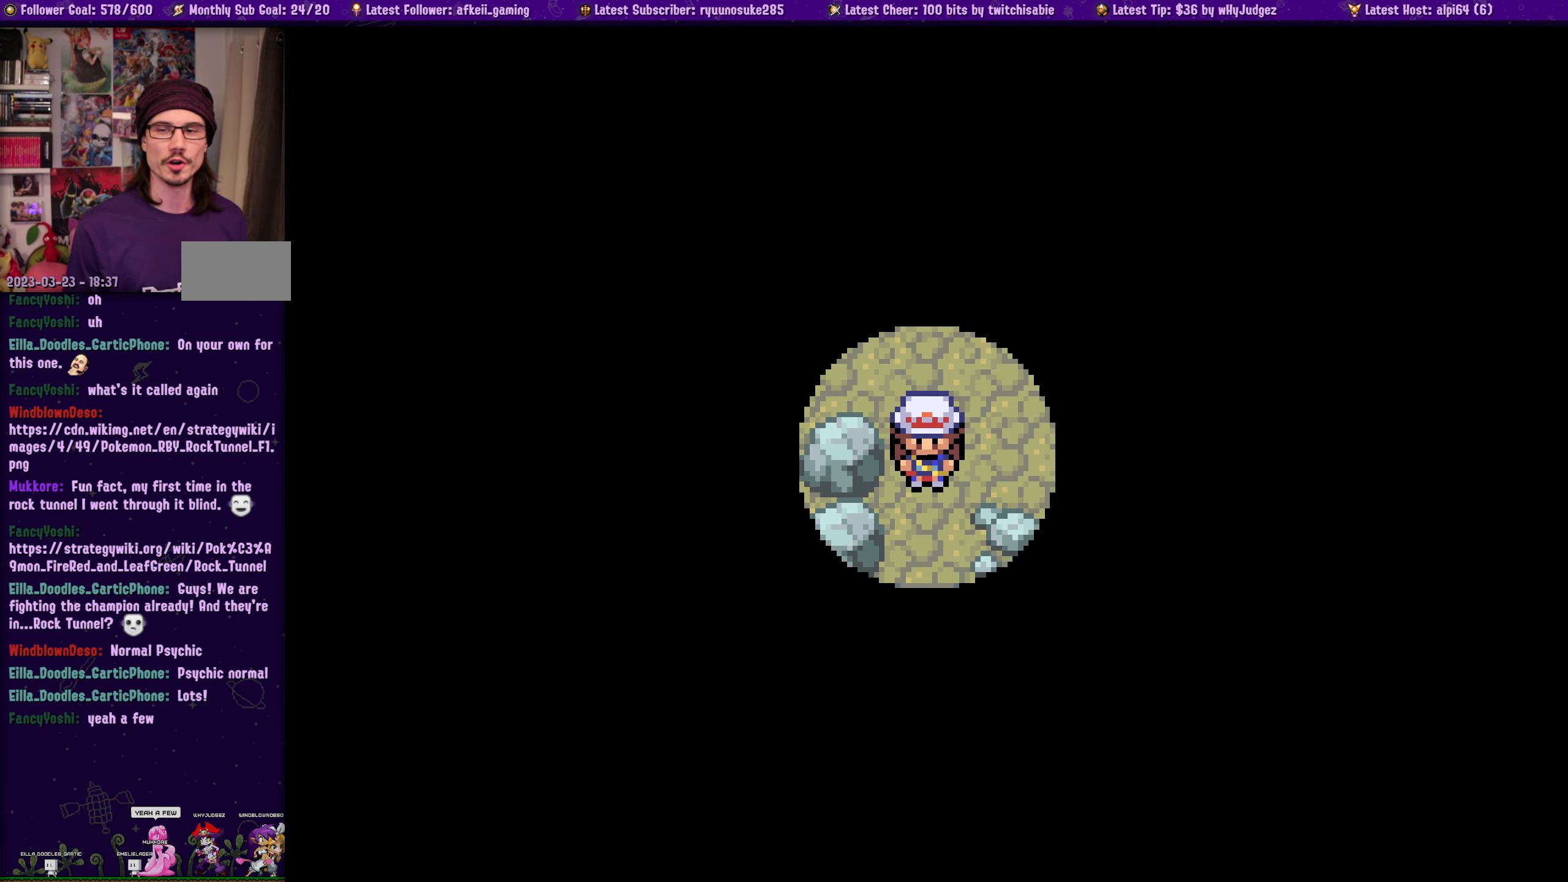
{"buttons": [], "left_stick": "center", "right_stick": "center", "events": []}
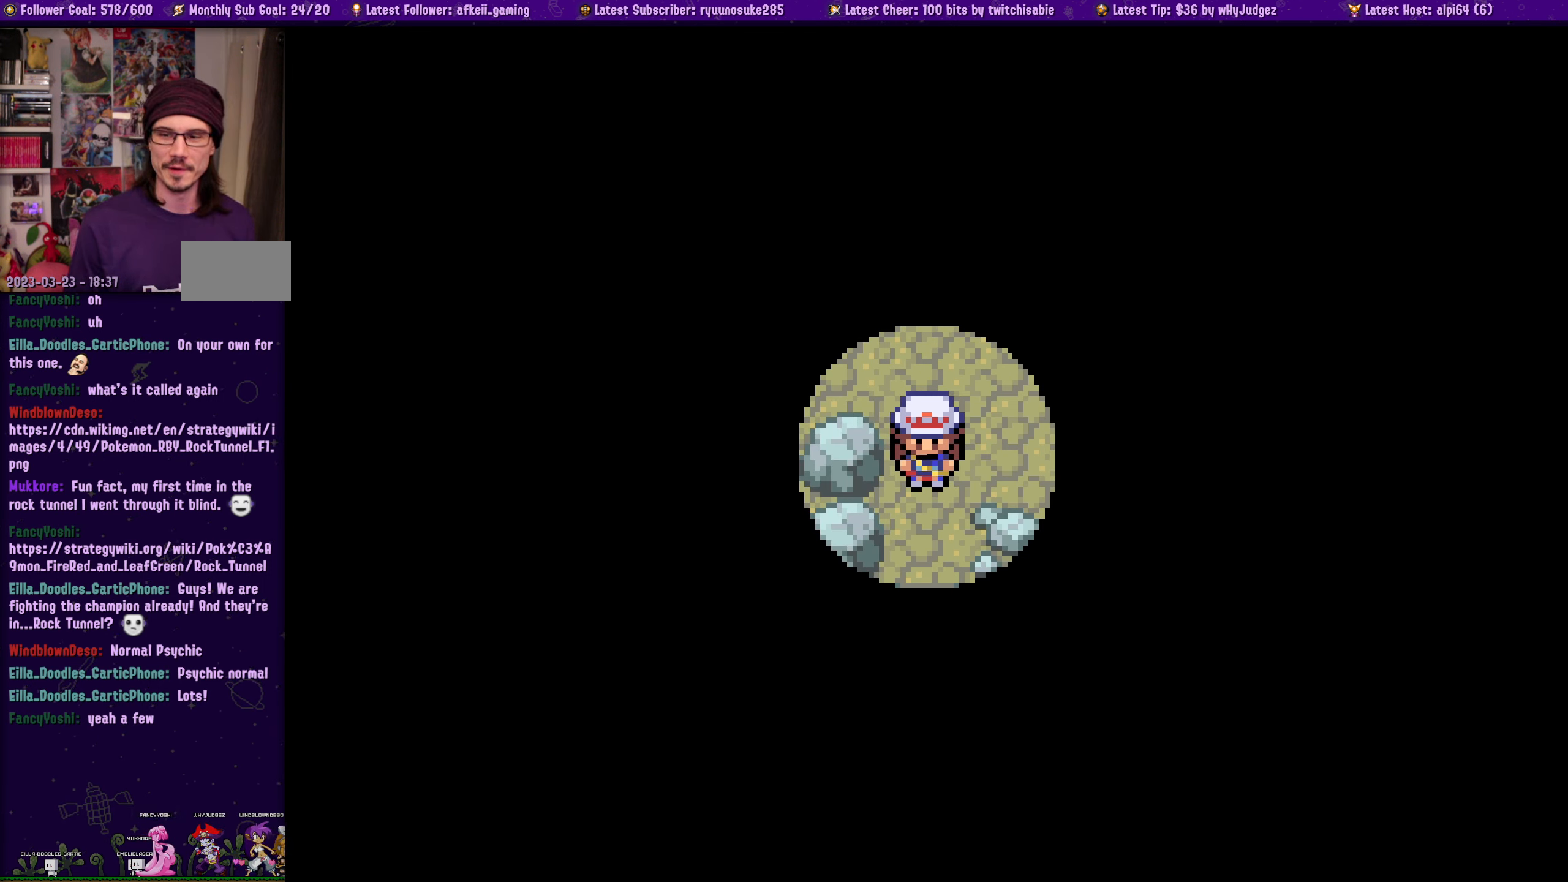
{"buttons": [], "left_stick": "center", "right_stick": "center", "events": []}
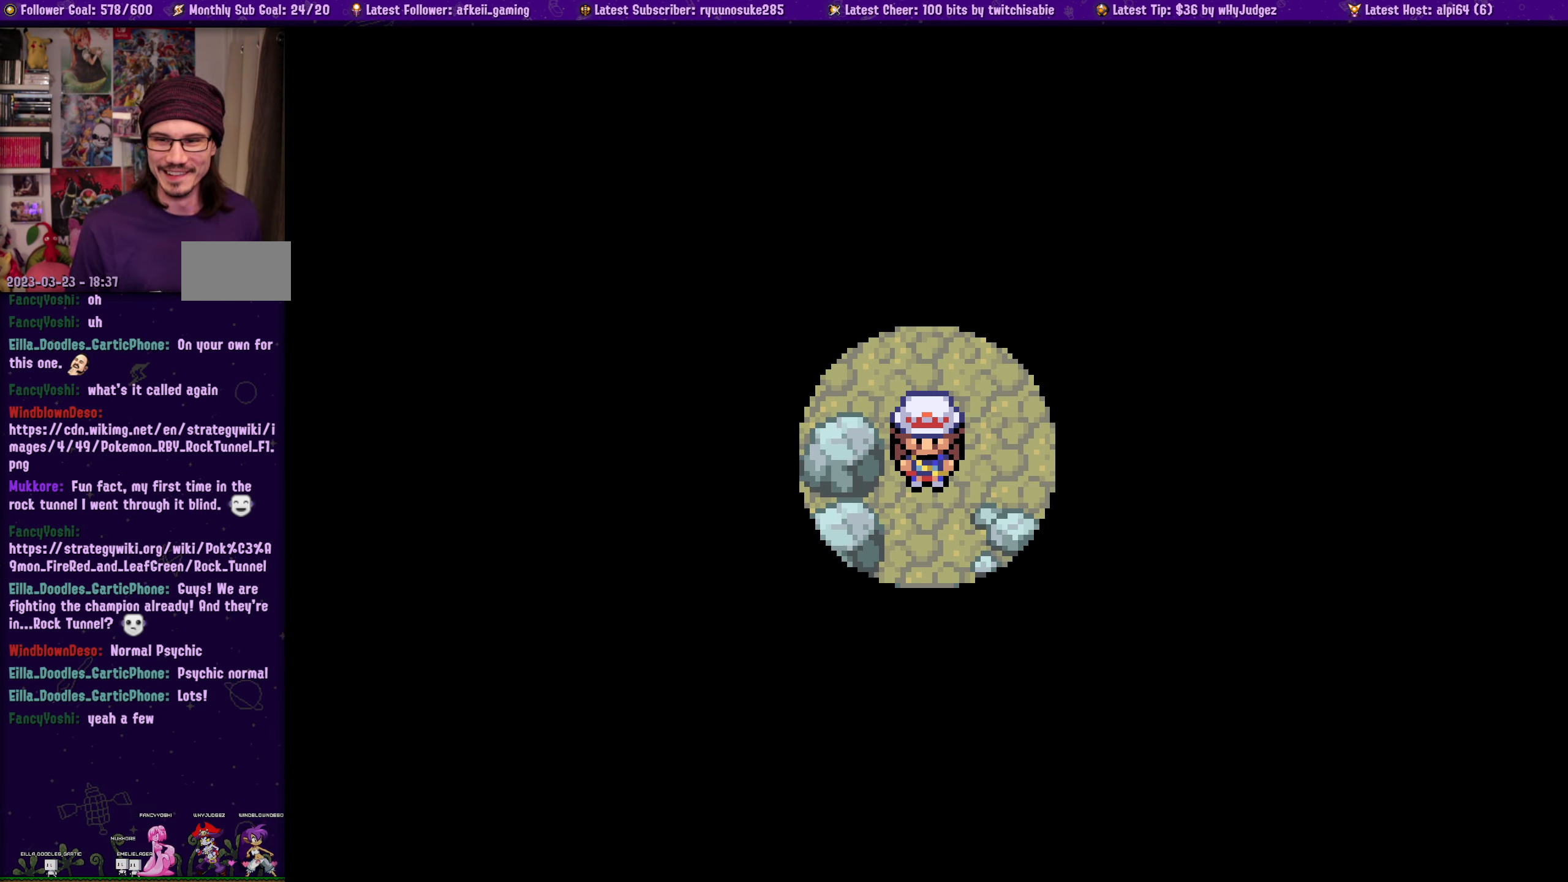
{"buttons": [], "left_stick": "center", "right_stick": "center", "events": []}
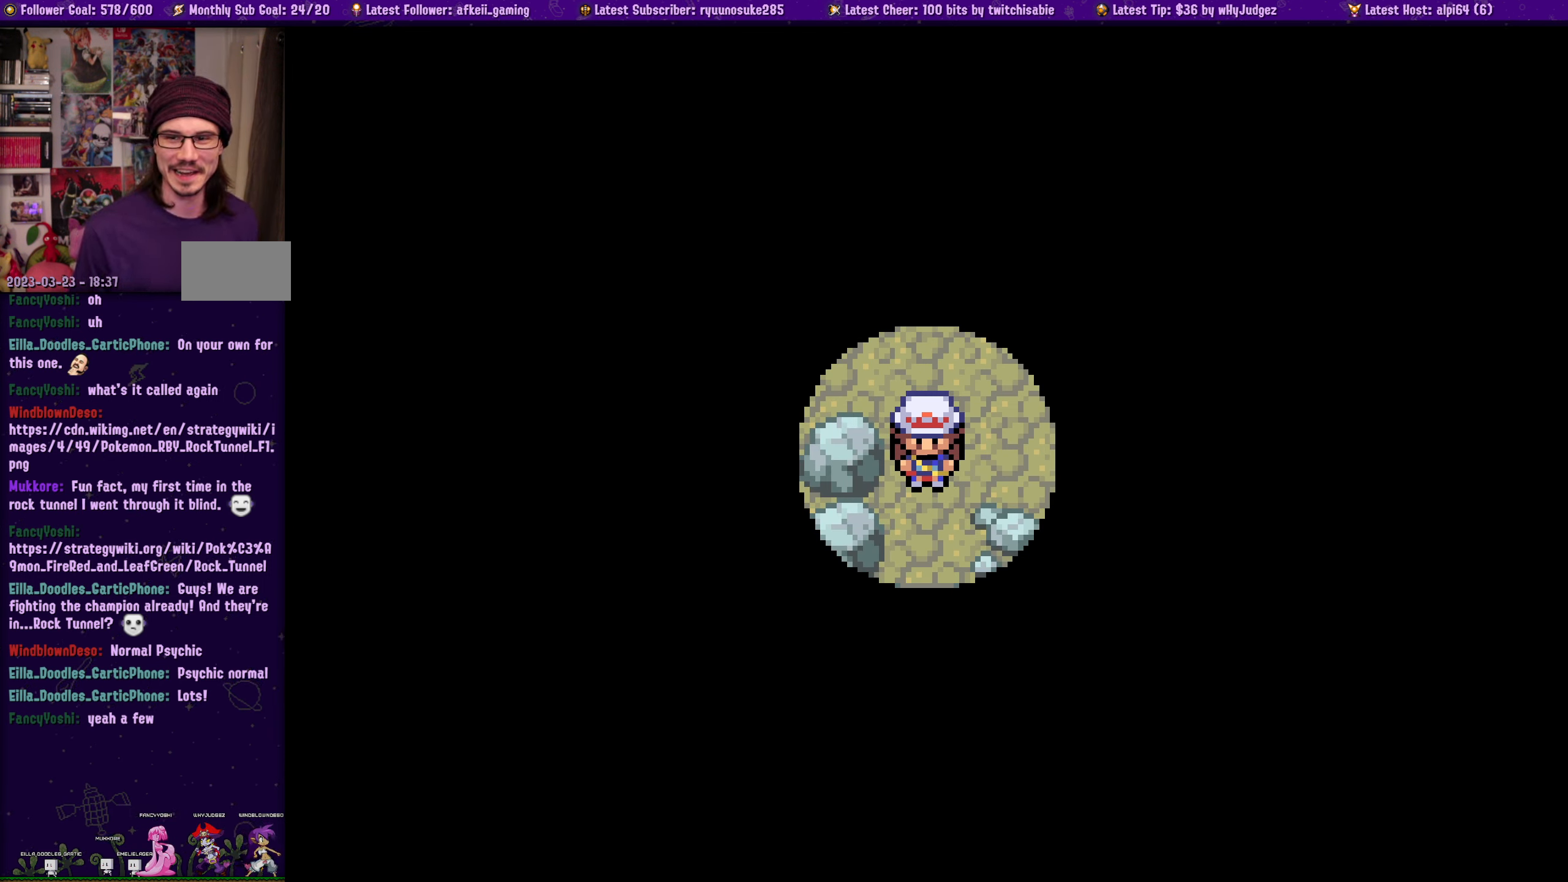
{"buttons": [], "left_stick": "center", "right_stick": "center", "events": []}
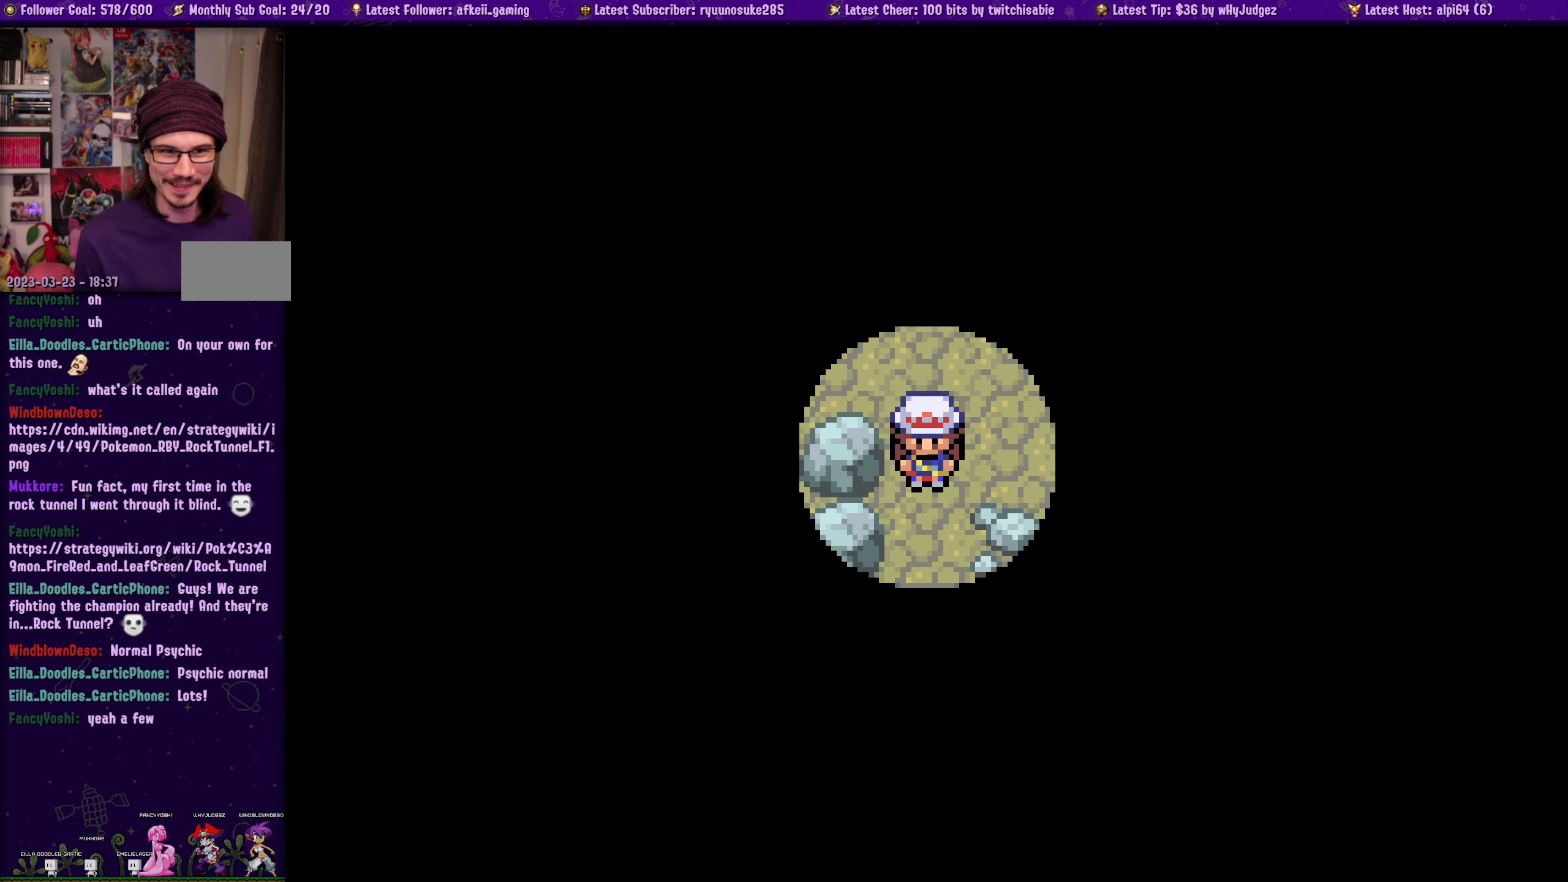
{"buttons": ["DPAD_DOWN"], "left_stick": "center", "right_stick": "center", "events": [[84, "DPAD_DOWN", "down"]]}
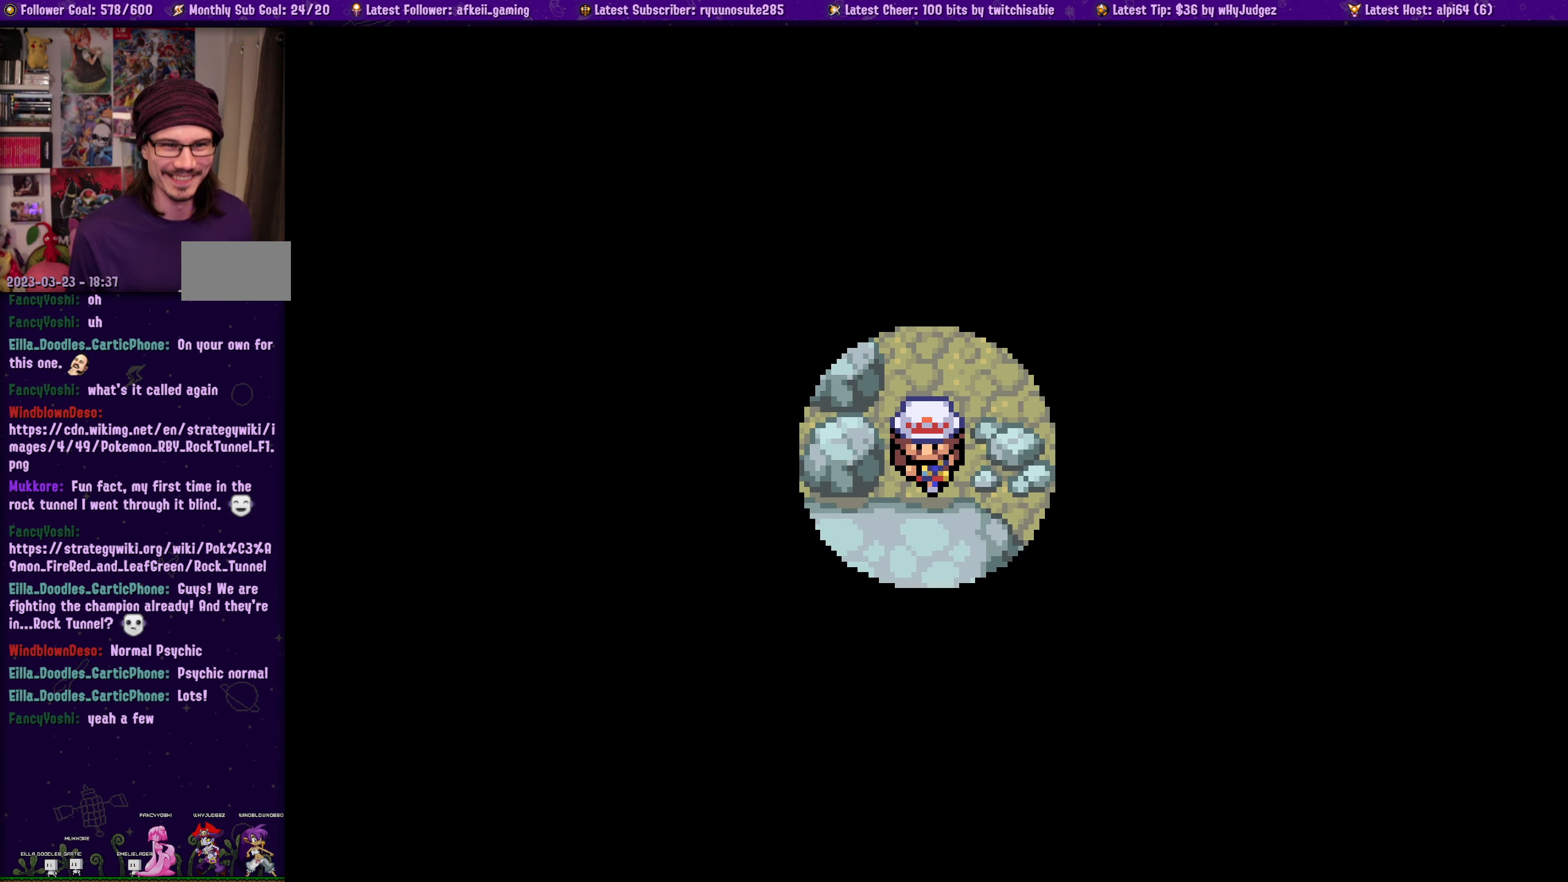
{"buttons": ["DPAD_RIGHT"], "left_stick": "center", "right_stick": "center", "events": [[34, "DPAD_DOWN", "up"], [134, "DPAD_UP", "down"], [384, "DPAD_RIGHT", "down"], [417, "DPAD_UP", "up"]]}
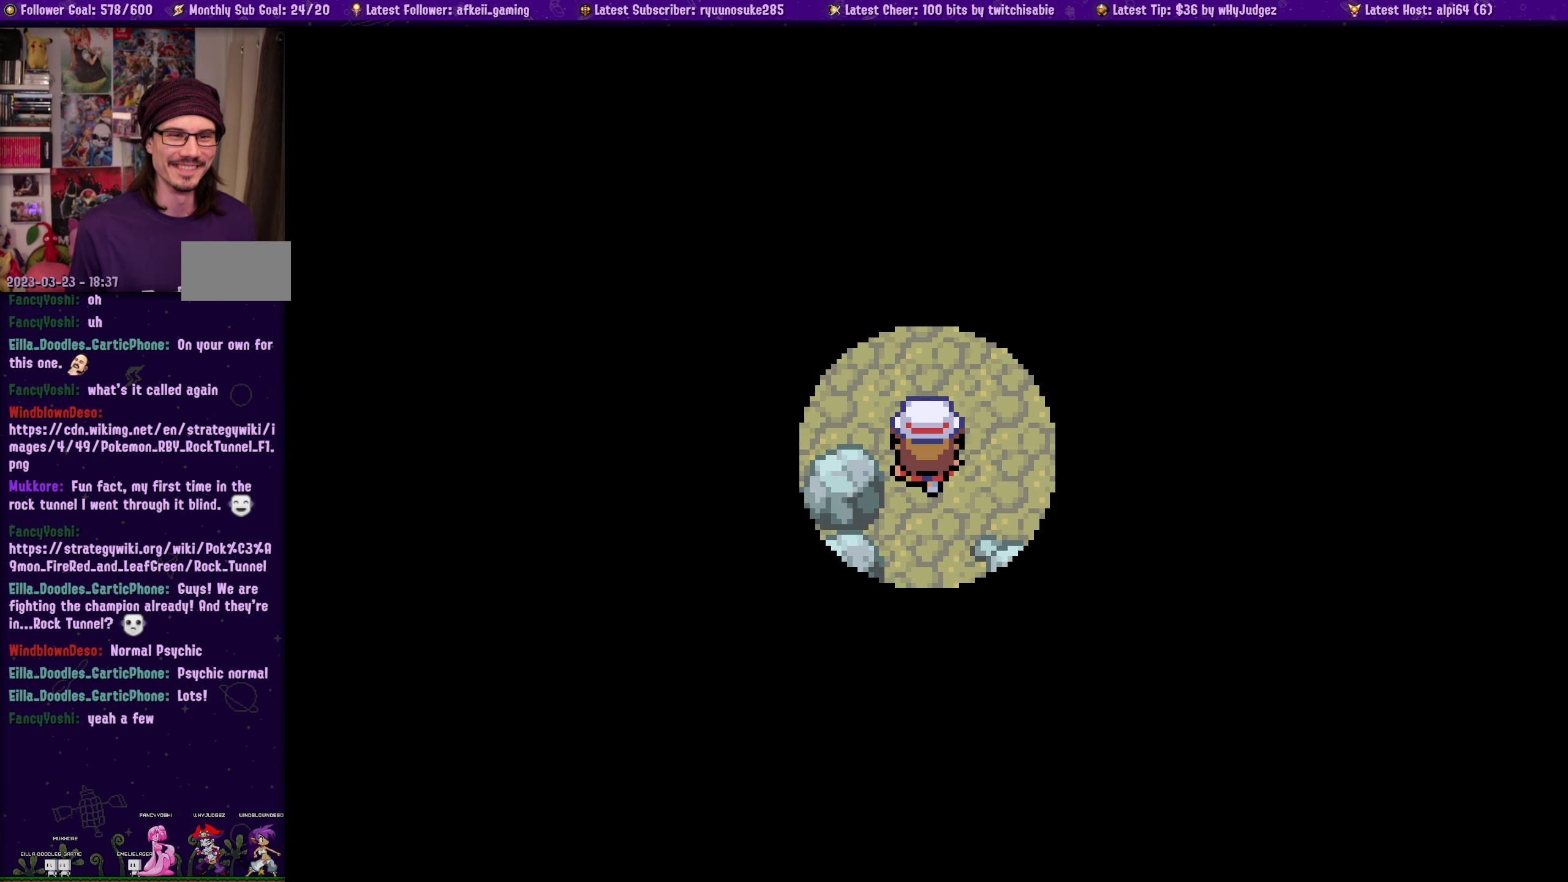
{"buttons": ["DPAD_DOWN"], "left_stick": "center", "right_stick": "center", "events": [[84, "CROSS", "down"], [234, "CROSS", "up"], [417, "DPAD_DOWN", "down"], [434, "DPAD_RIGHT", "up"]]}
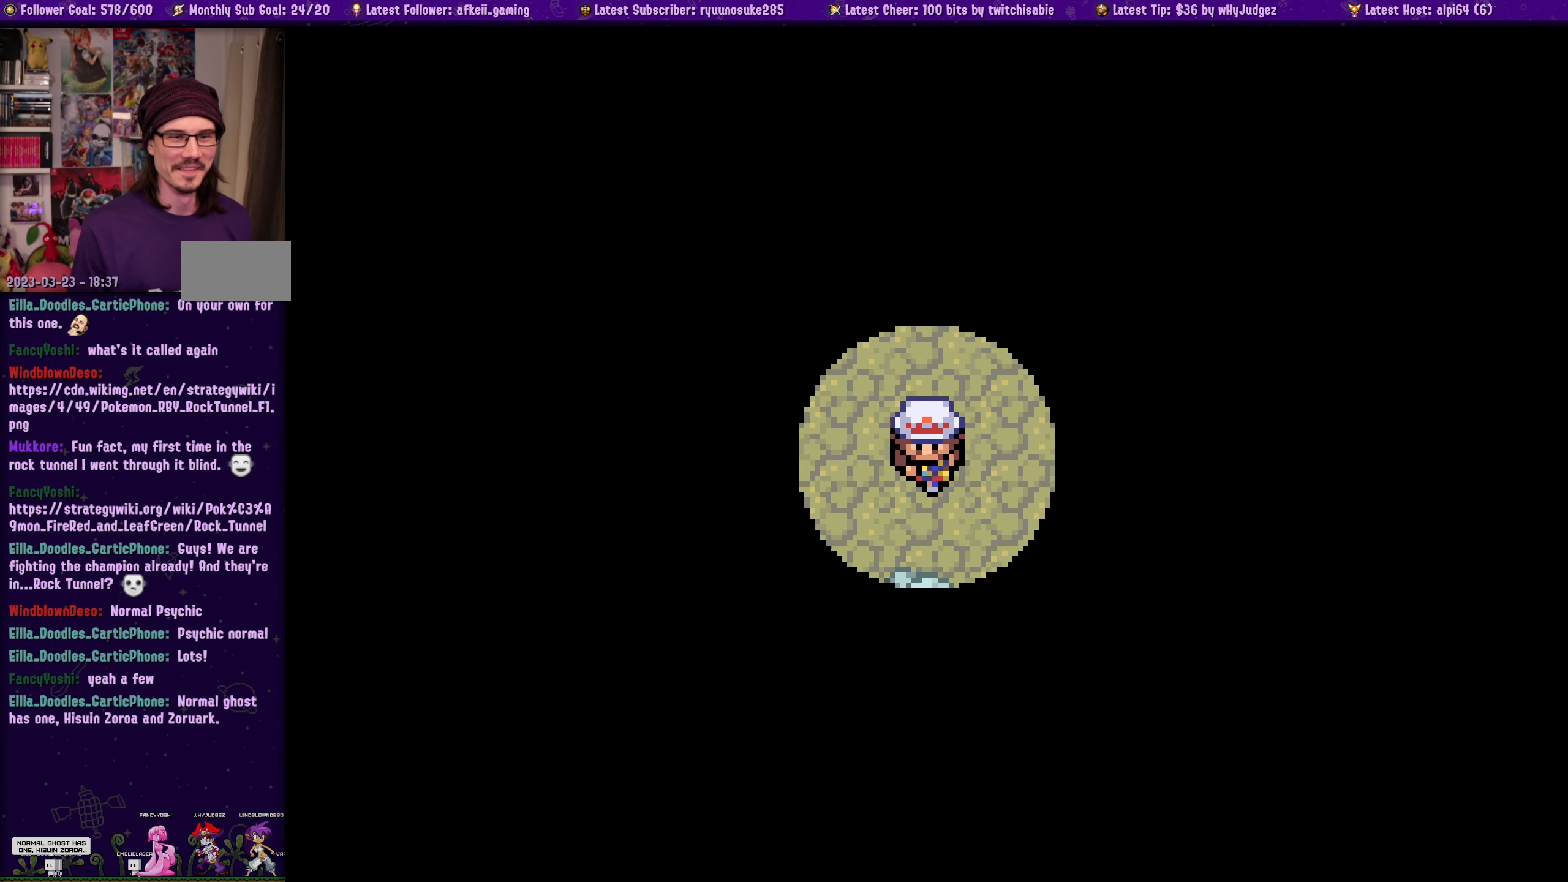
{"buttons": ["CROSS", "DPAD_RIGHT"], "left_stick": "center", "right_stick": "center"}
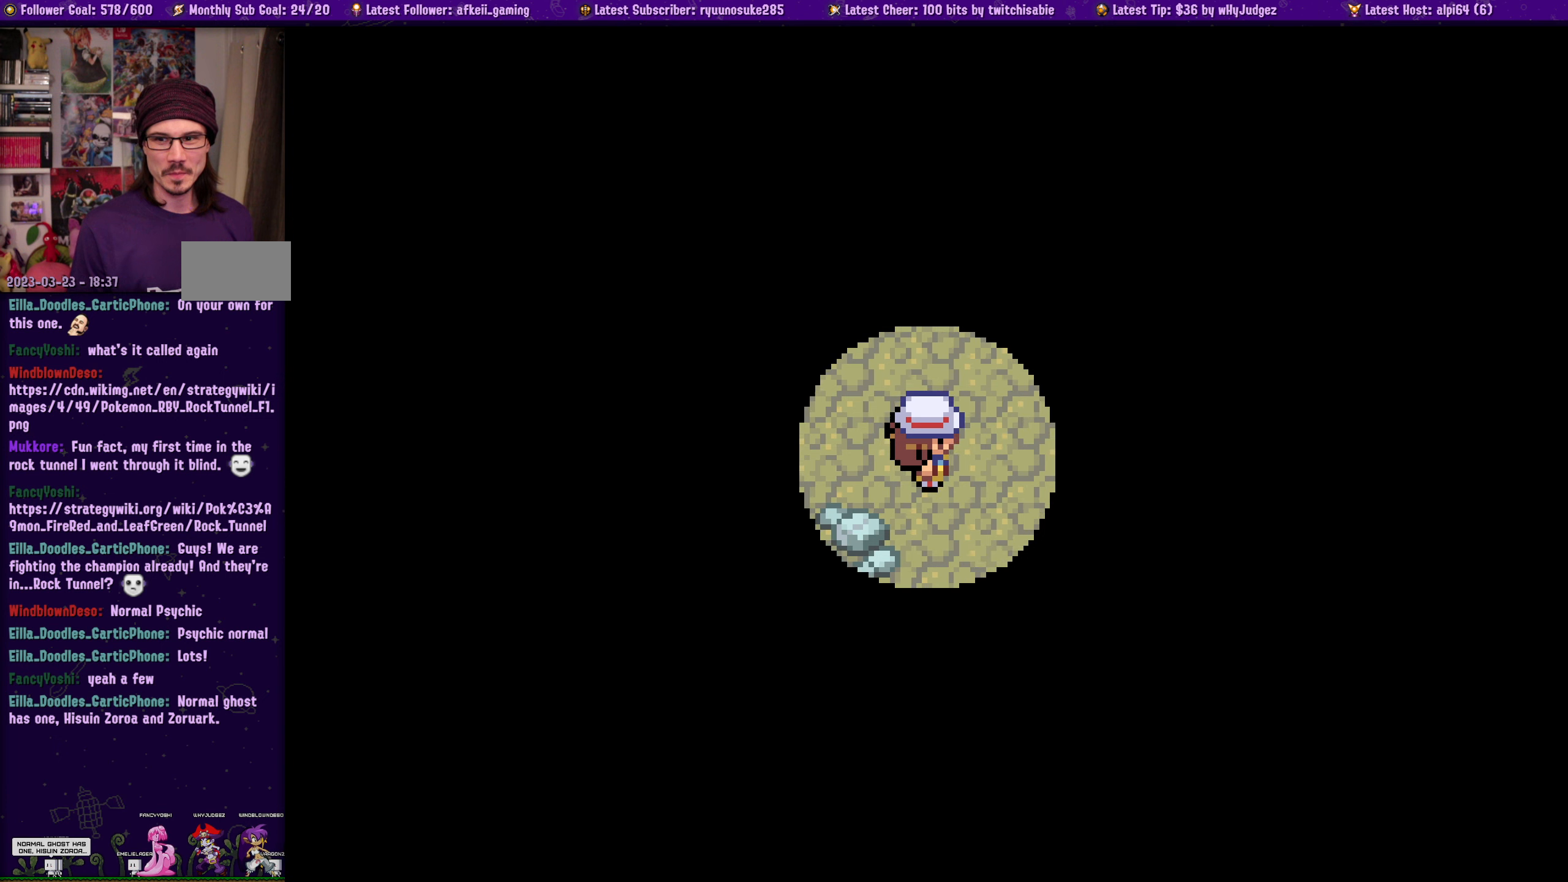
{"buttons": ["DPAD_DOWN"], "left_stick": "center", "right_stick": "center"}
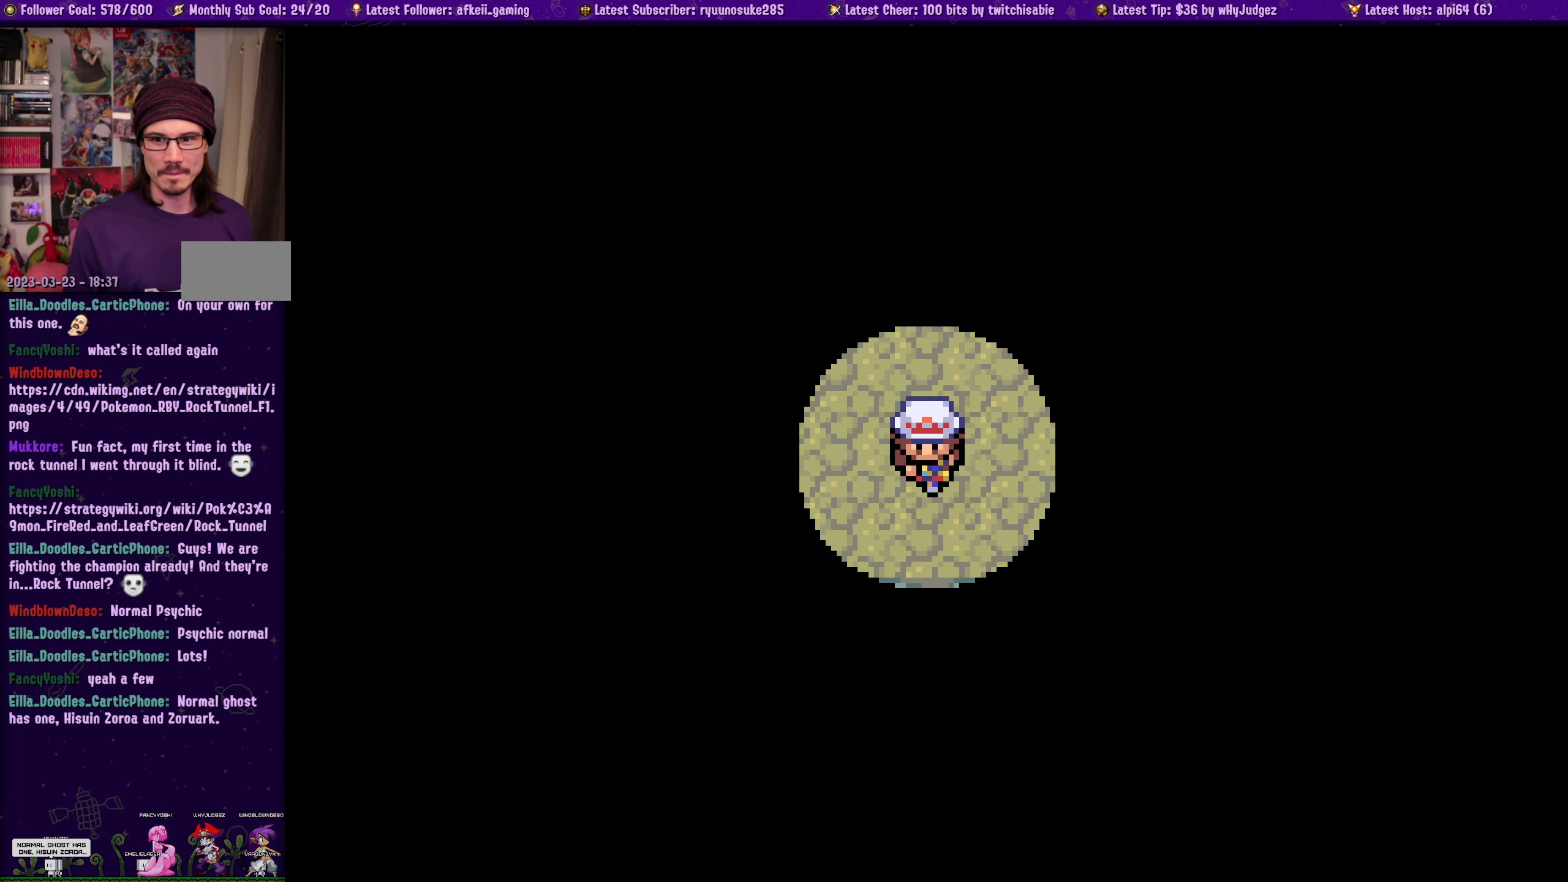
{"buttons": [], "left_stick": "center", "right_stick": "center", "events": [[33, "CROSS", "down"], [50, "DPAD_DOWN", "up"], [183, "CROSS", "up"]]}
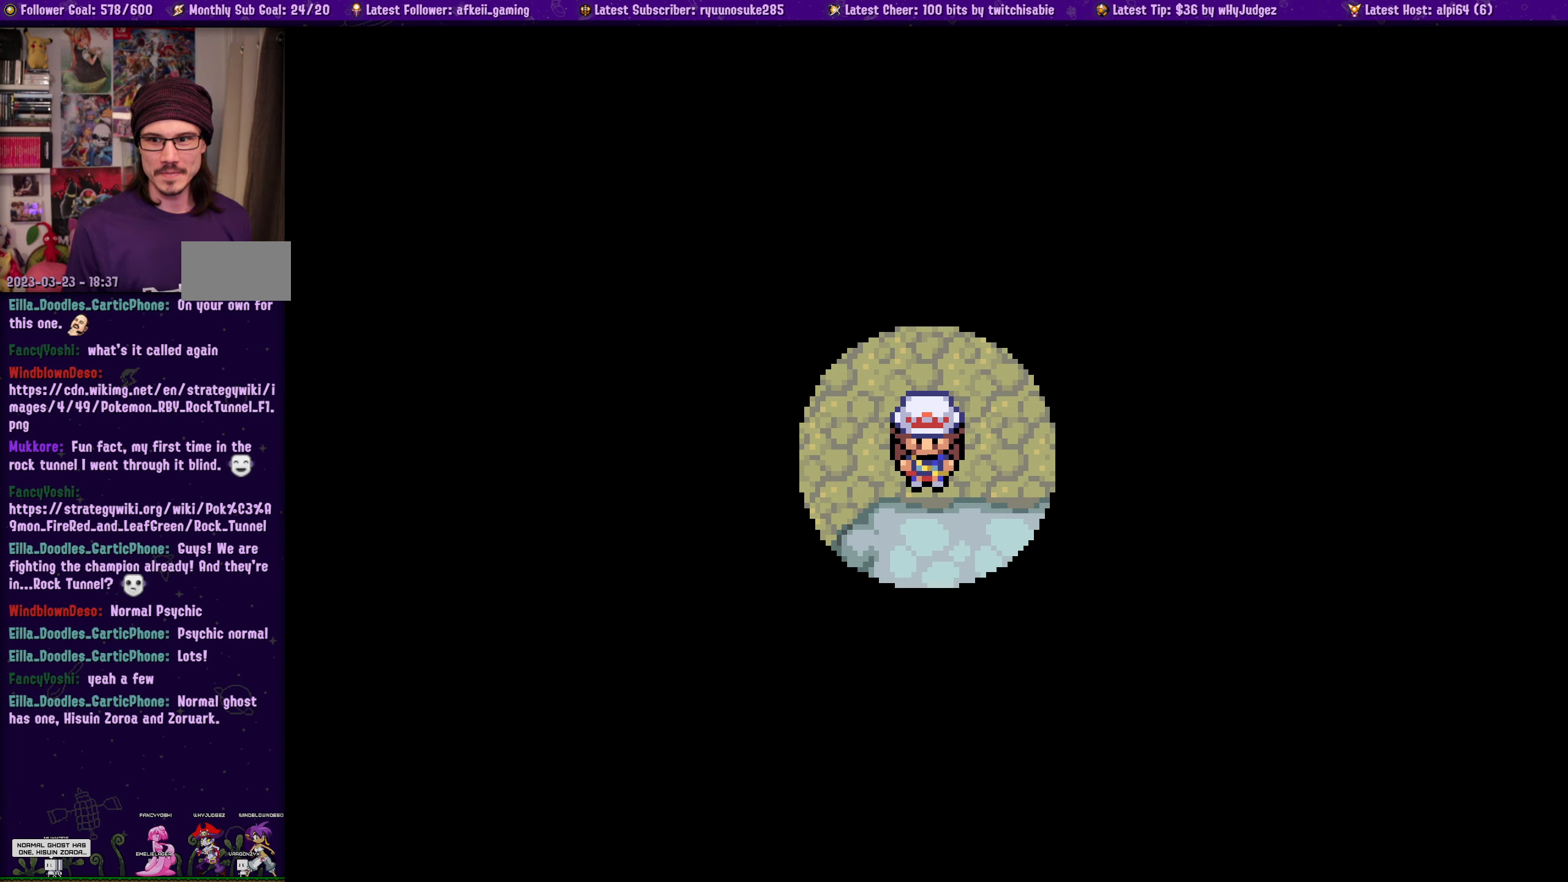
{"buttons": [], "left_stick": "center", "right_stick": "center", "events": []}
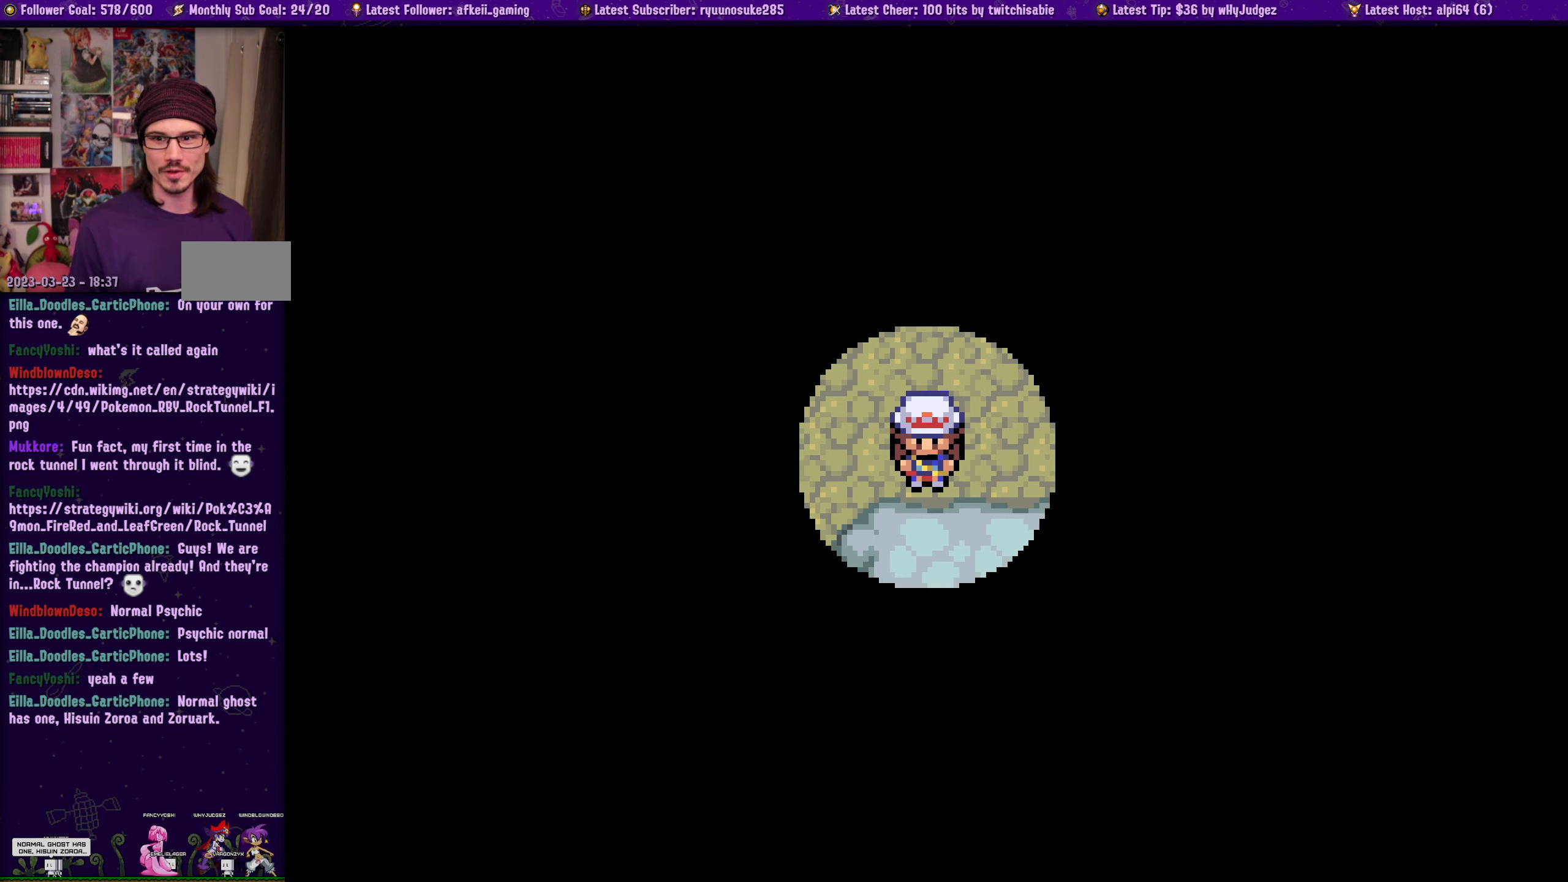
{"buttons": [], "left_stick": "center", "right_stick": "center", "events": [[266, "SELECT", "down"], [400, "SELECT", "up"]]}
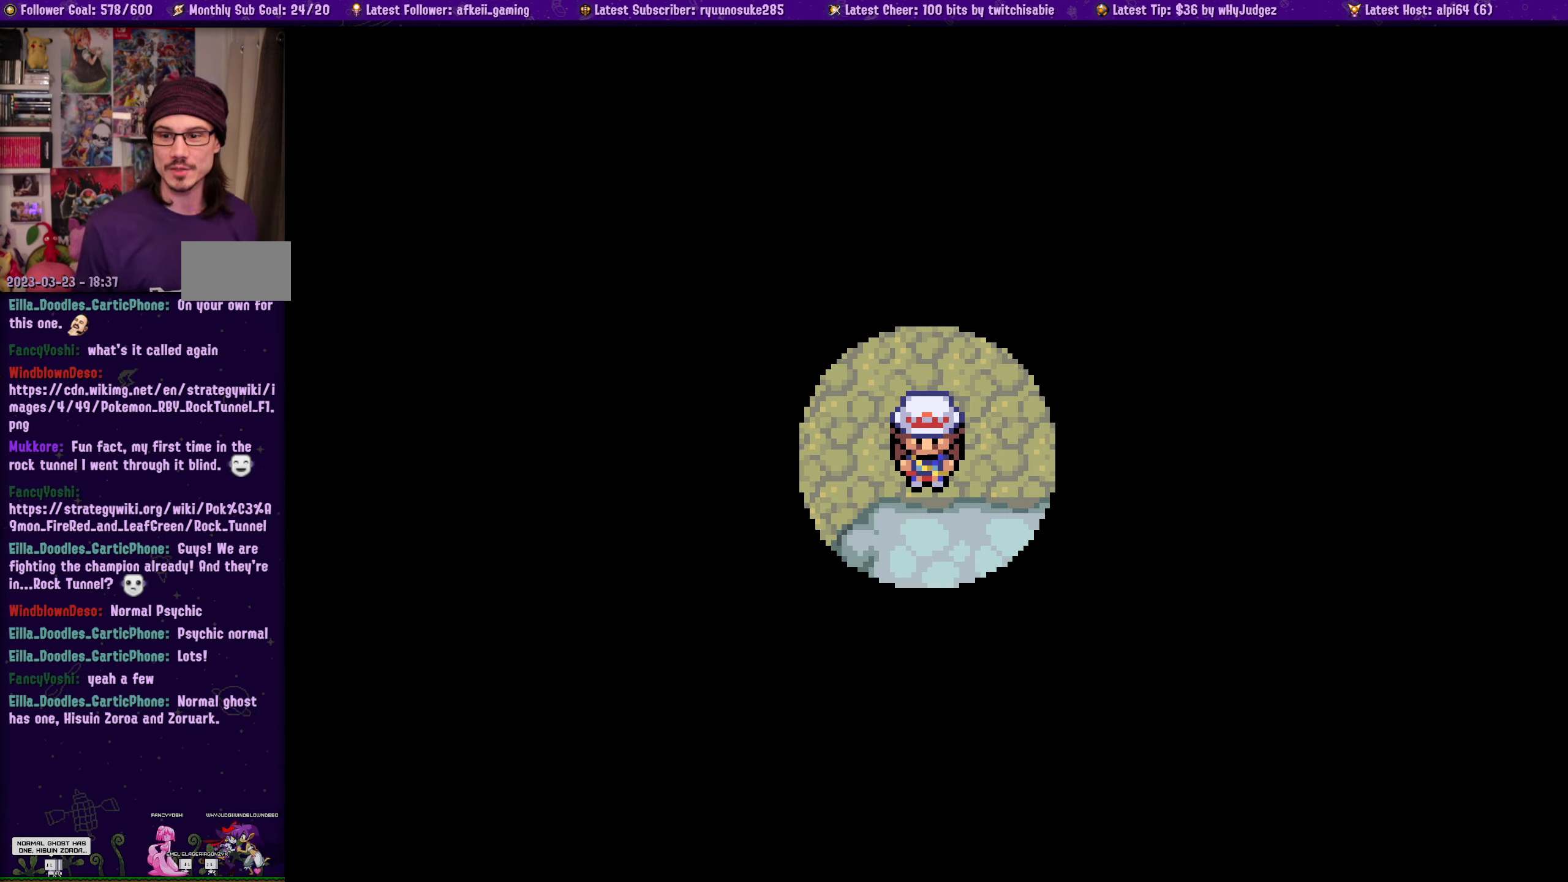
{"buttons": [], "left_stick": "center", "right_stick": "center", "events": []}
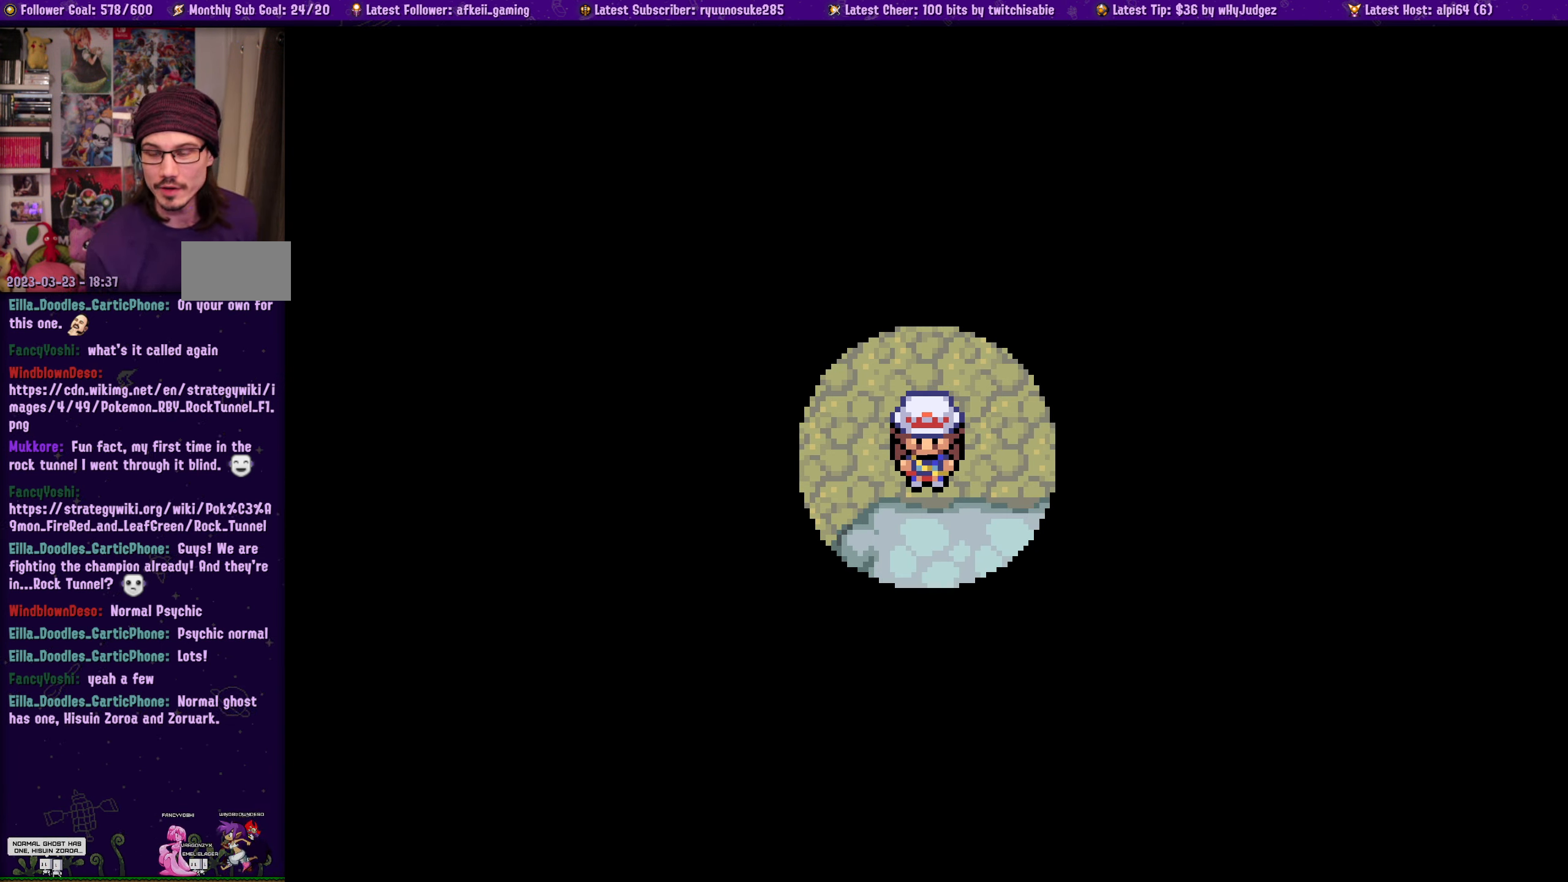
{"buttons": [], "left_stick": "center", "right_stick": "center", "events": []}
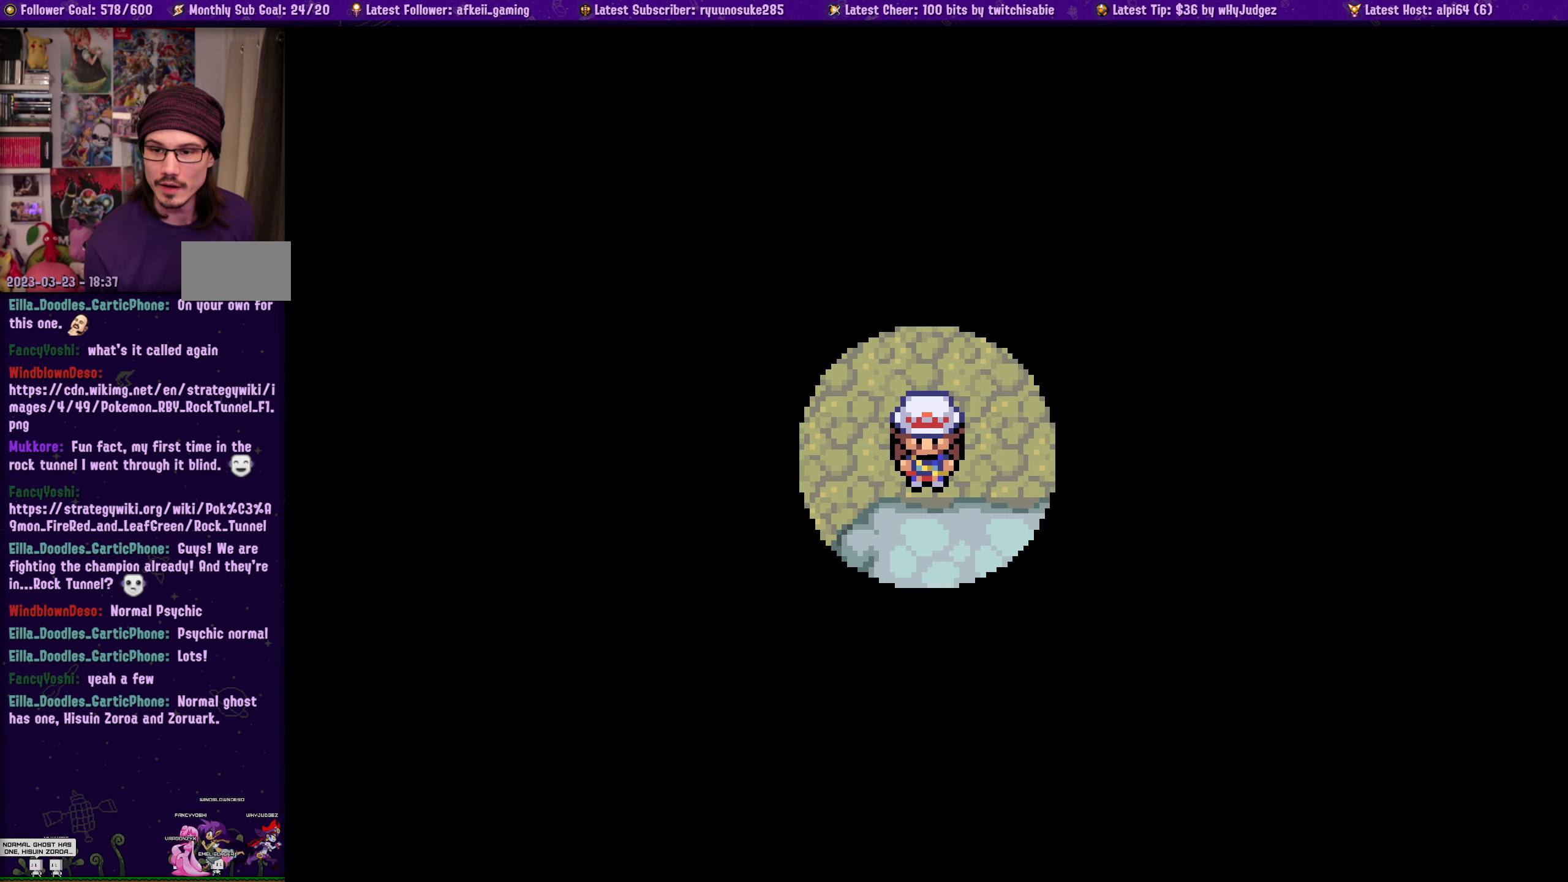
{"buttons": [], "left_stick": "center", "right_stick": "center", "events": []}
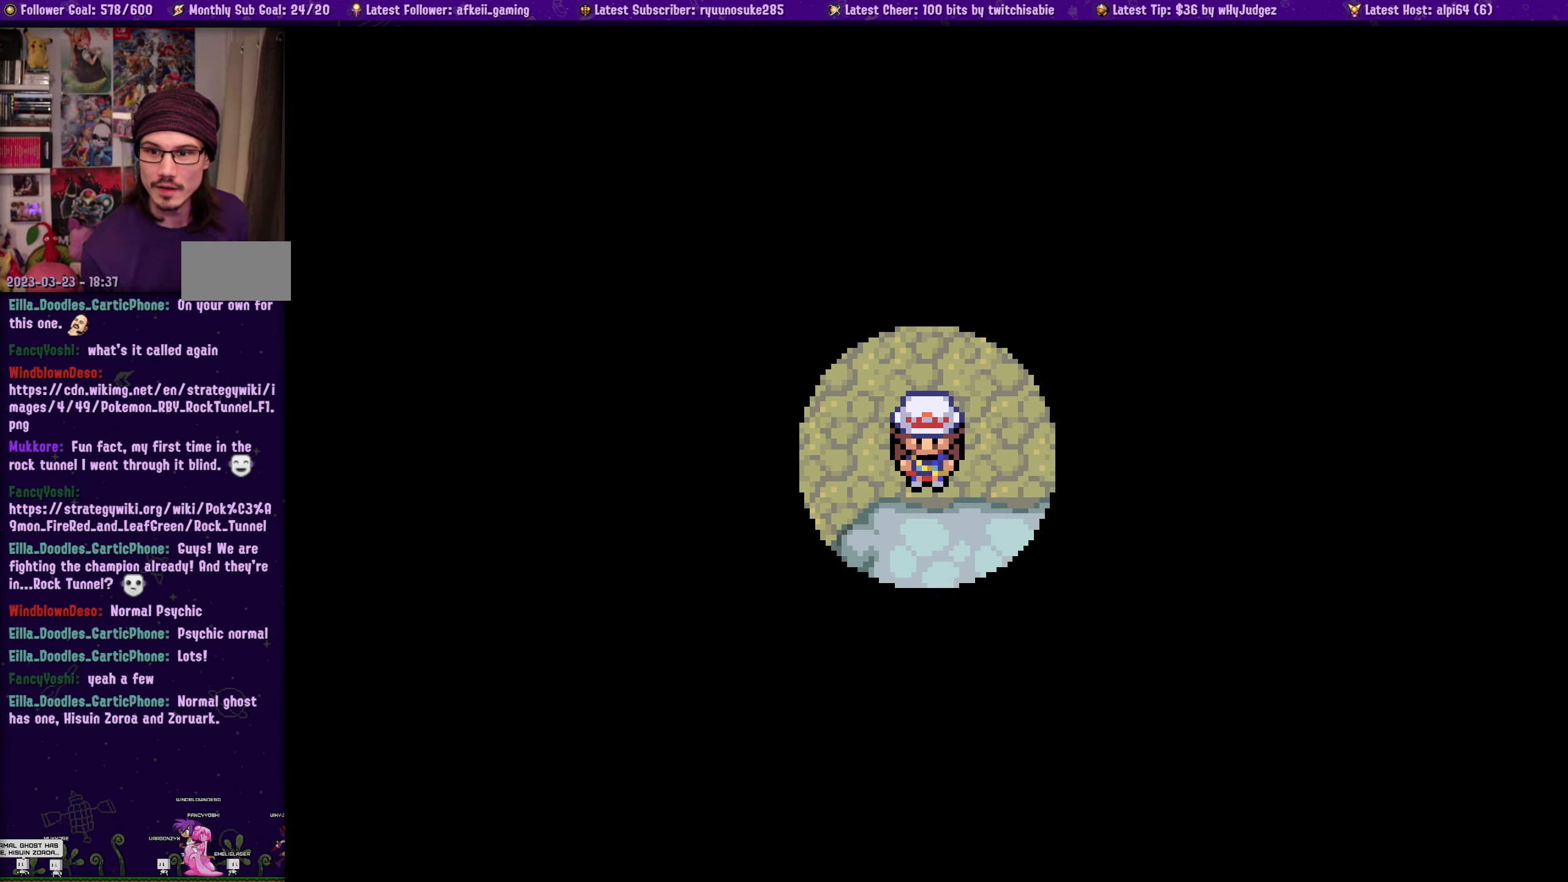
{"buttons": [], "left_stick": "center", "right_stick": "center", "events": []}
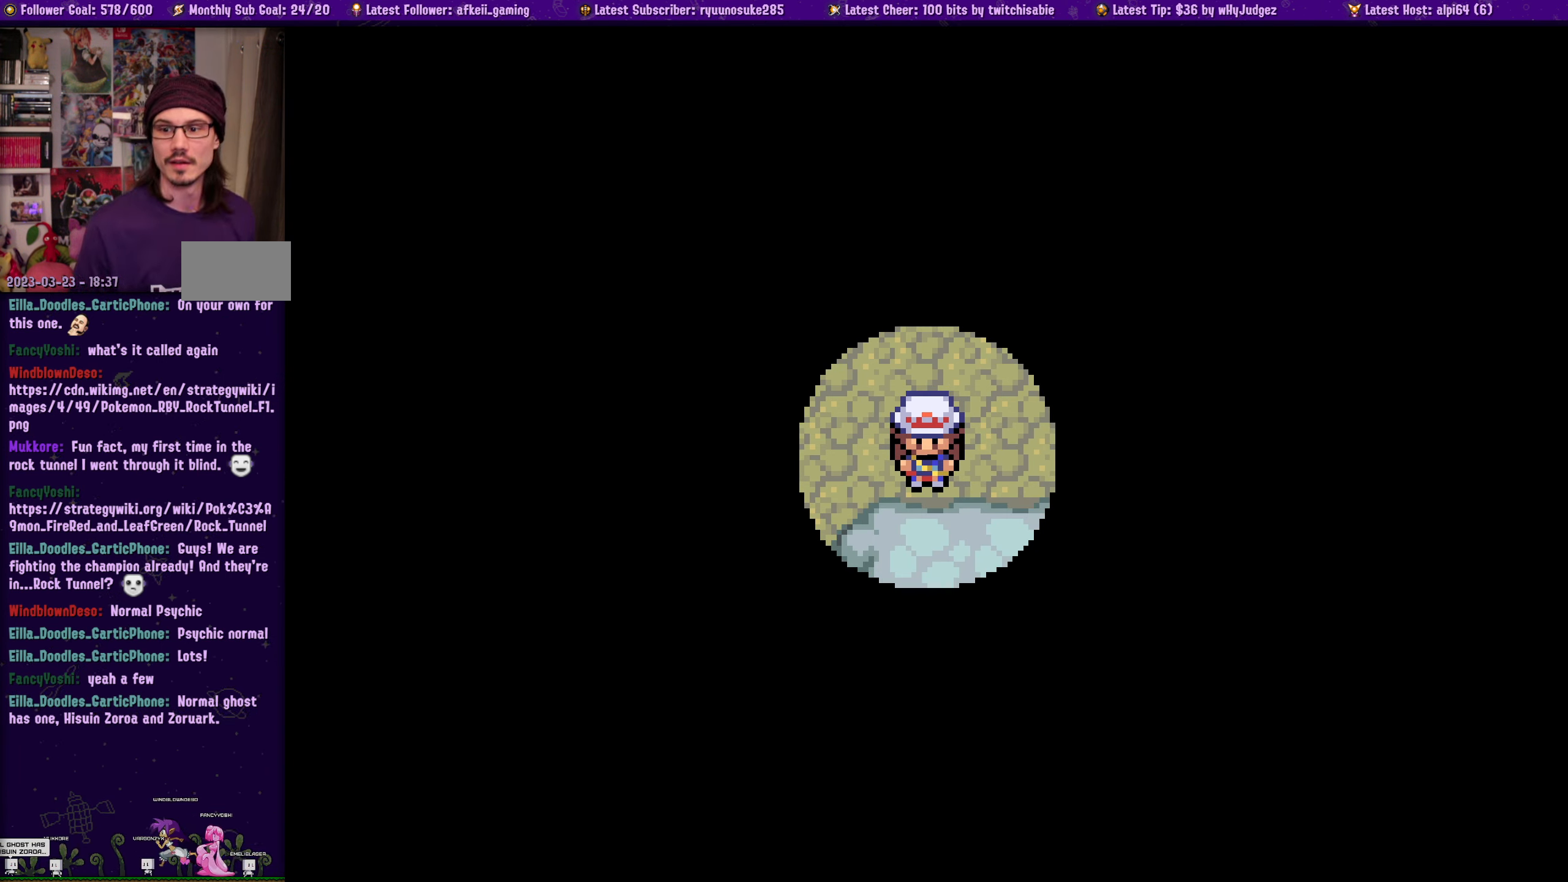
{"buttons": [], "left_stick": "center", "right_stick": "center", "events": [[16, "DPAD_RIGHT", "down"], [450, "DPAD_RIGHT", "up"]]}
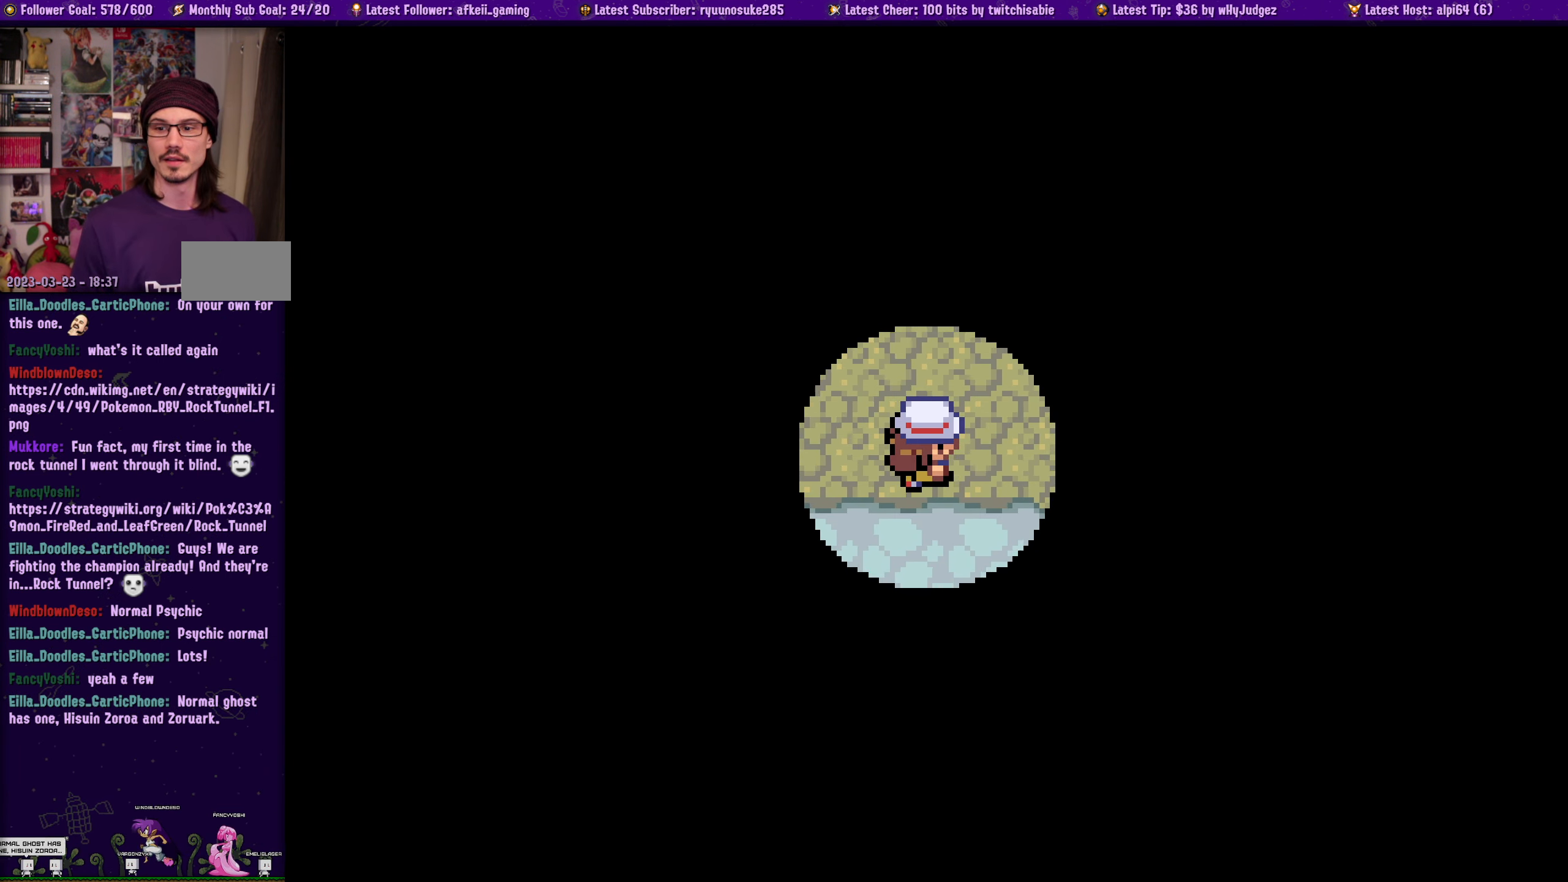
{"buttons": [], "left_stick": "center", "right_stick": "center", "events": []}
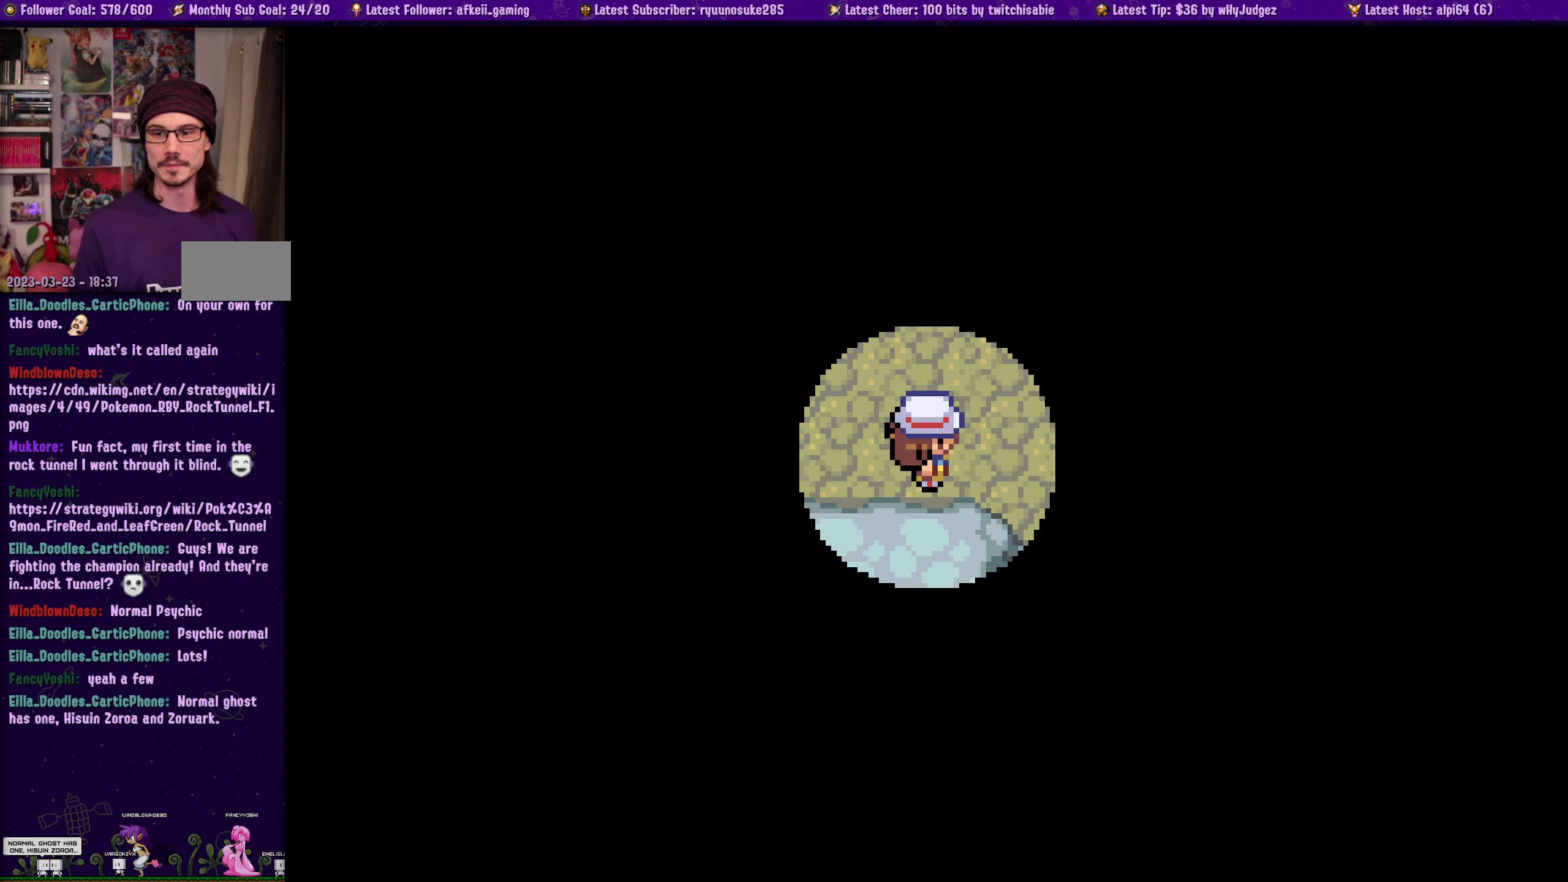
{"buttons": ["DPAD_RIGHT"], "left_stick": "center", "right_stick": "center", "events": [[350, "DPAD_RIGHT", "down"]]}
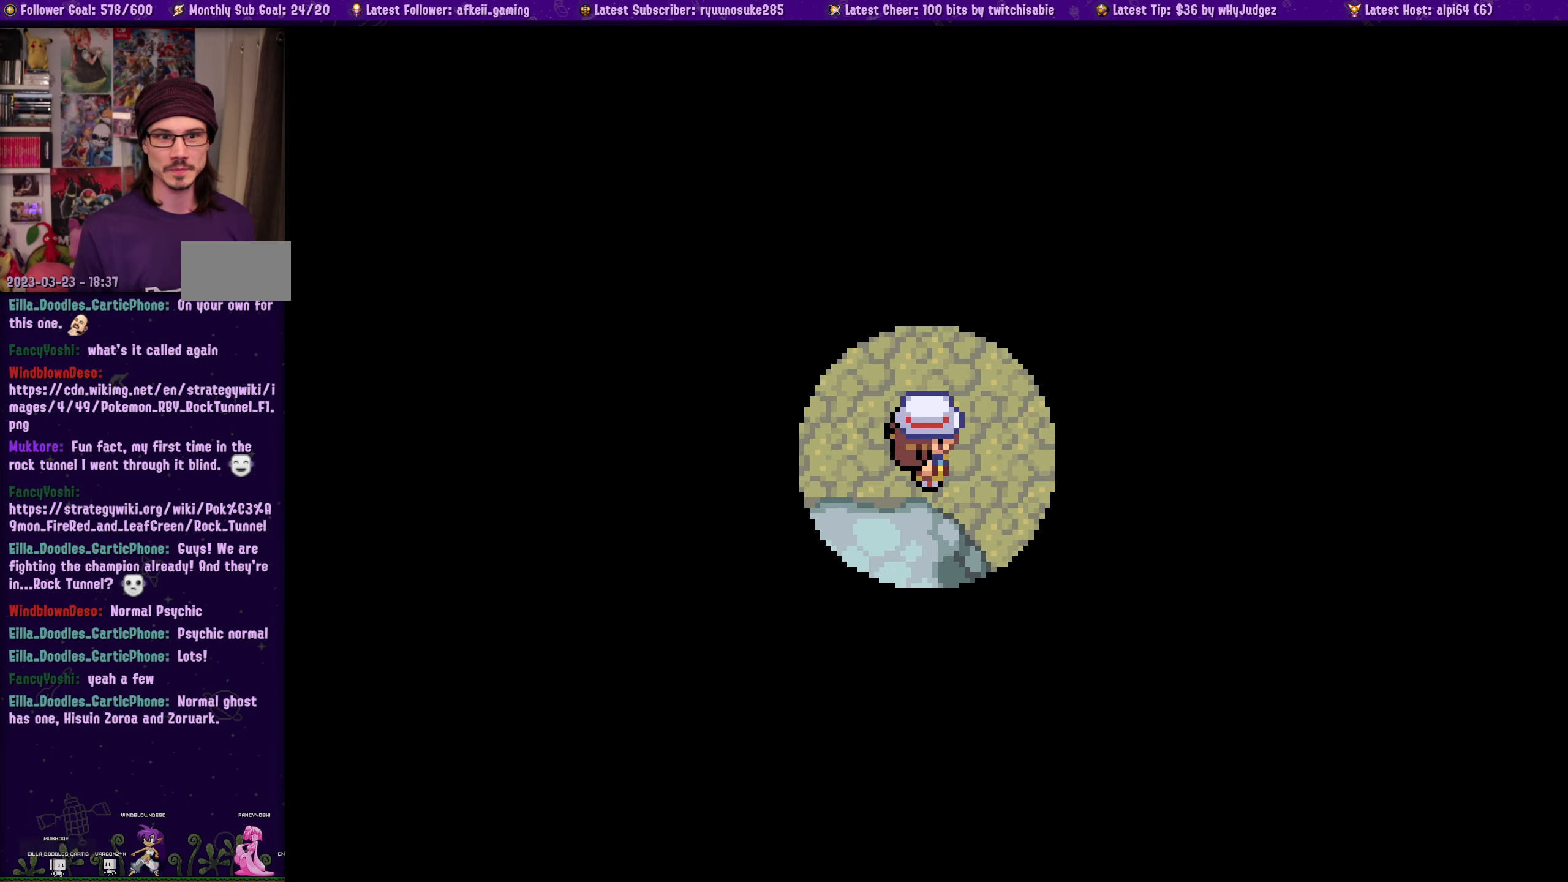
{"buttons": [], "left_stick": "center", "right_stick": "center"}
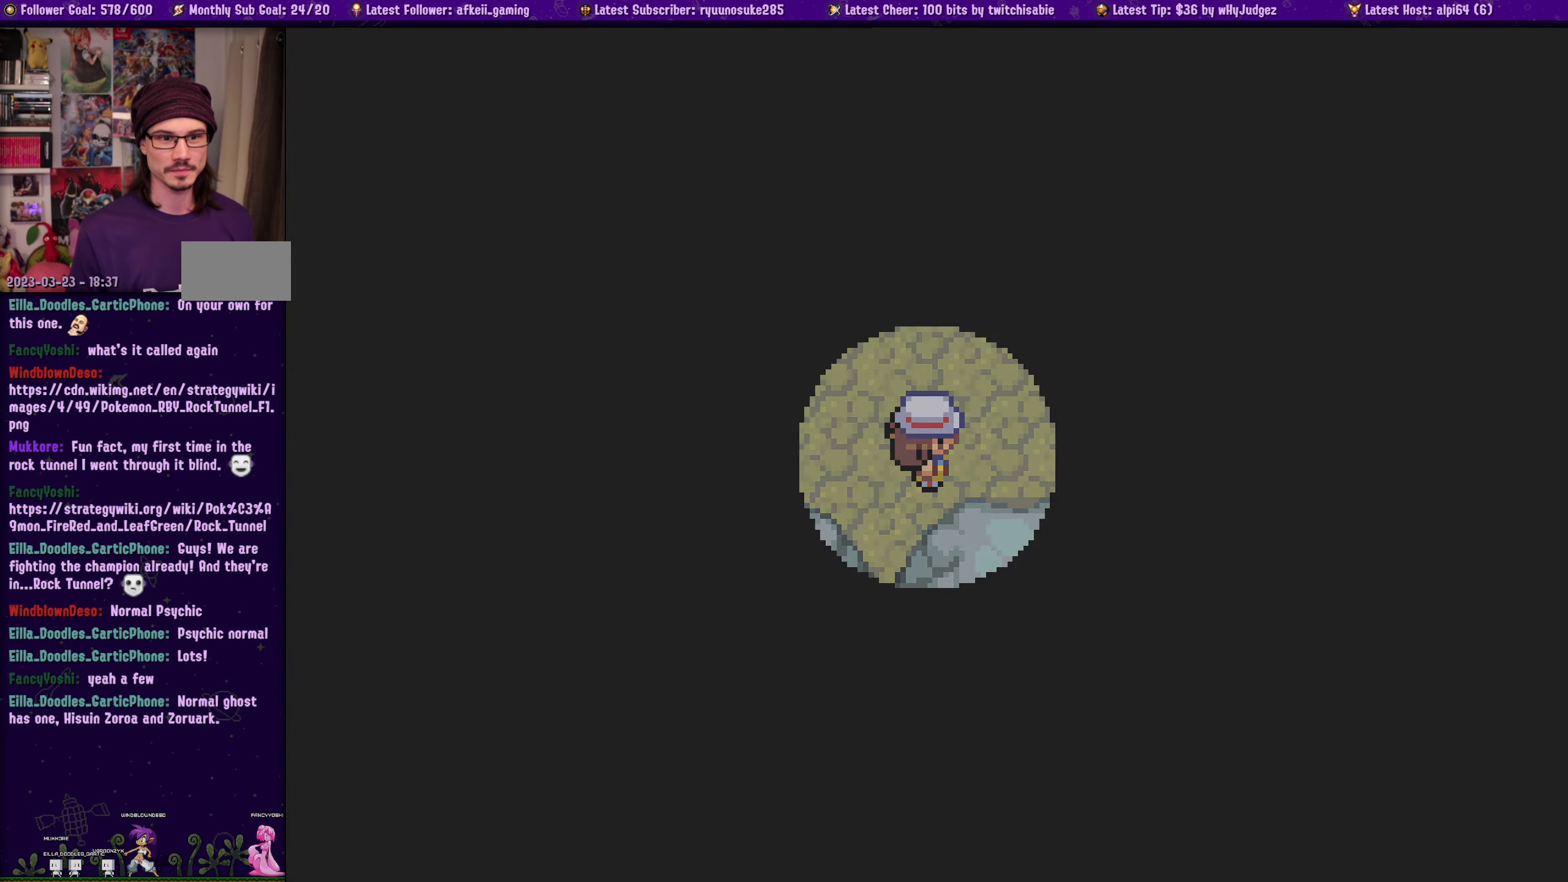
{"buttons": [], "left_stick": "center", "right_stick": "center", "events": [[67, "DPAD_RIGHT", "down"], [150, "CROSS", "down"], [283, "CROSS", "up"], [367, "DPAD_RIGHT", "up"]]}
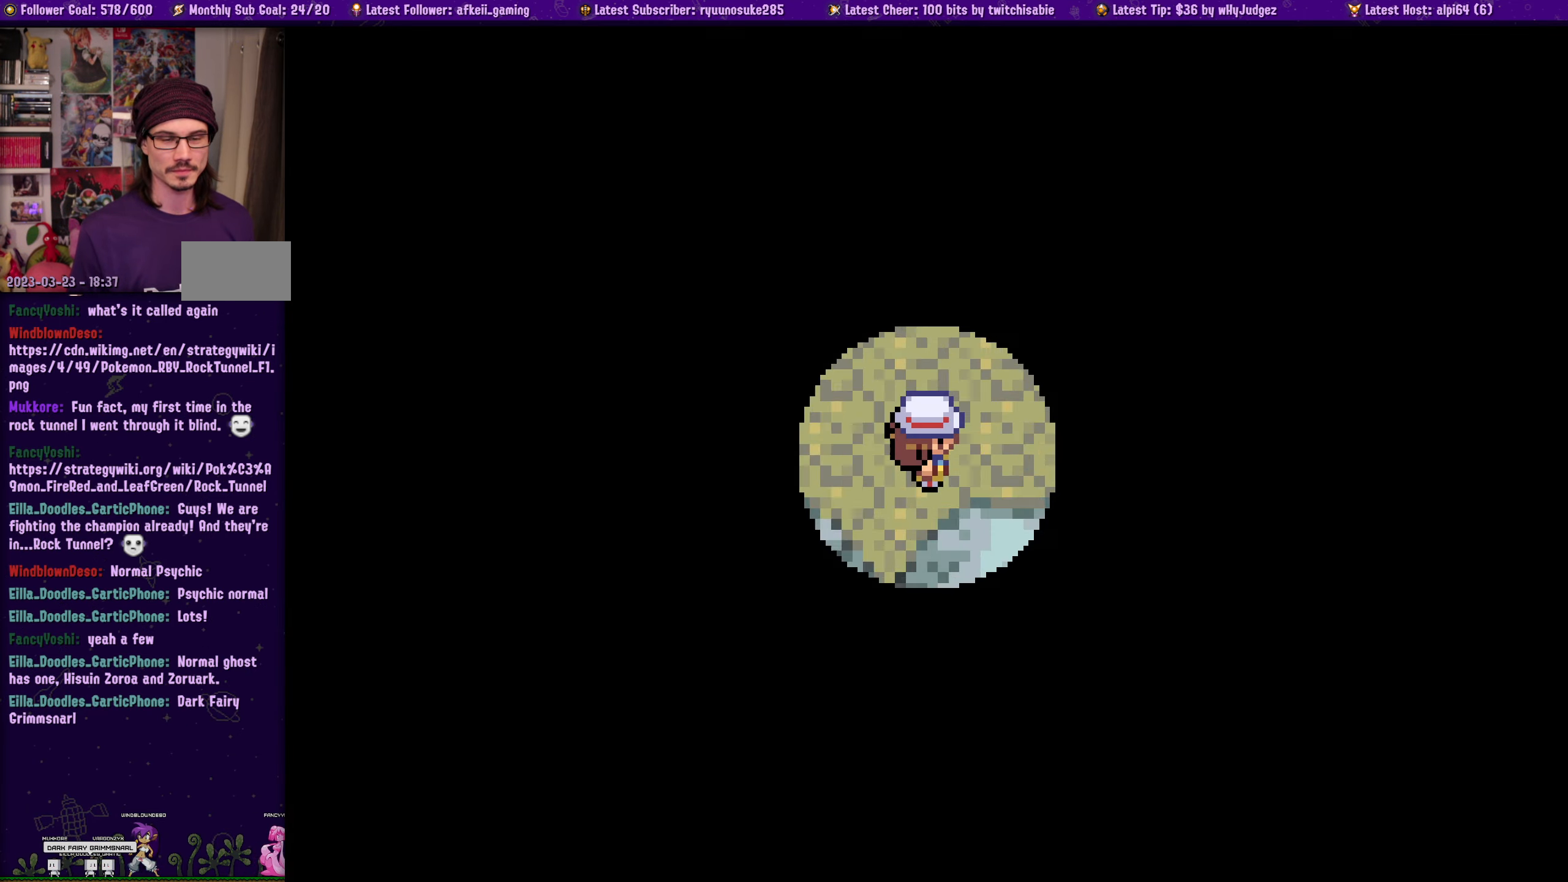
{"buttons": [], "left_stick": "center", "right_stick": "center", "events": []}